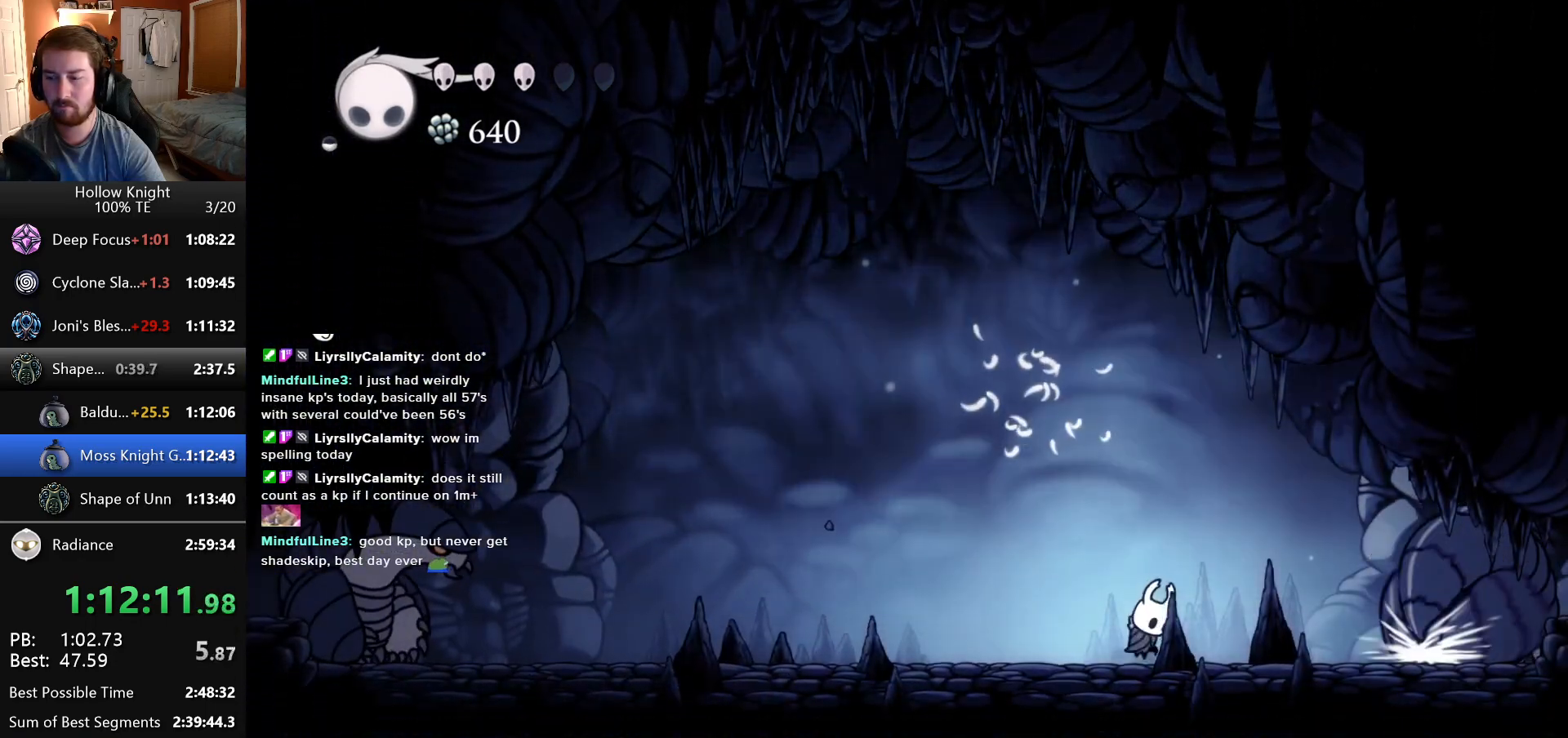
Gameplay with keyboard; each line is a JSON object with the keys held at the frame after it. "events" lists presses ("down") and releases ("up") of "down", "escape", "left", "return", "right" and "up" between this image and that frame as [ms after this image, input, new state], when the widget could be followed in between. No other keys are recorded. Mouse input is not recorded.
{"keys": ["left"], "events": [[366, "left", "down"]]}
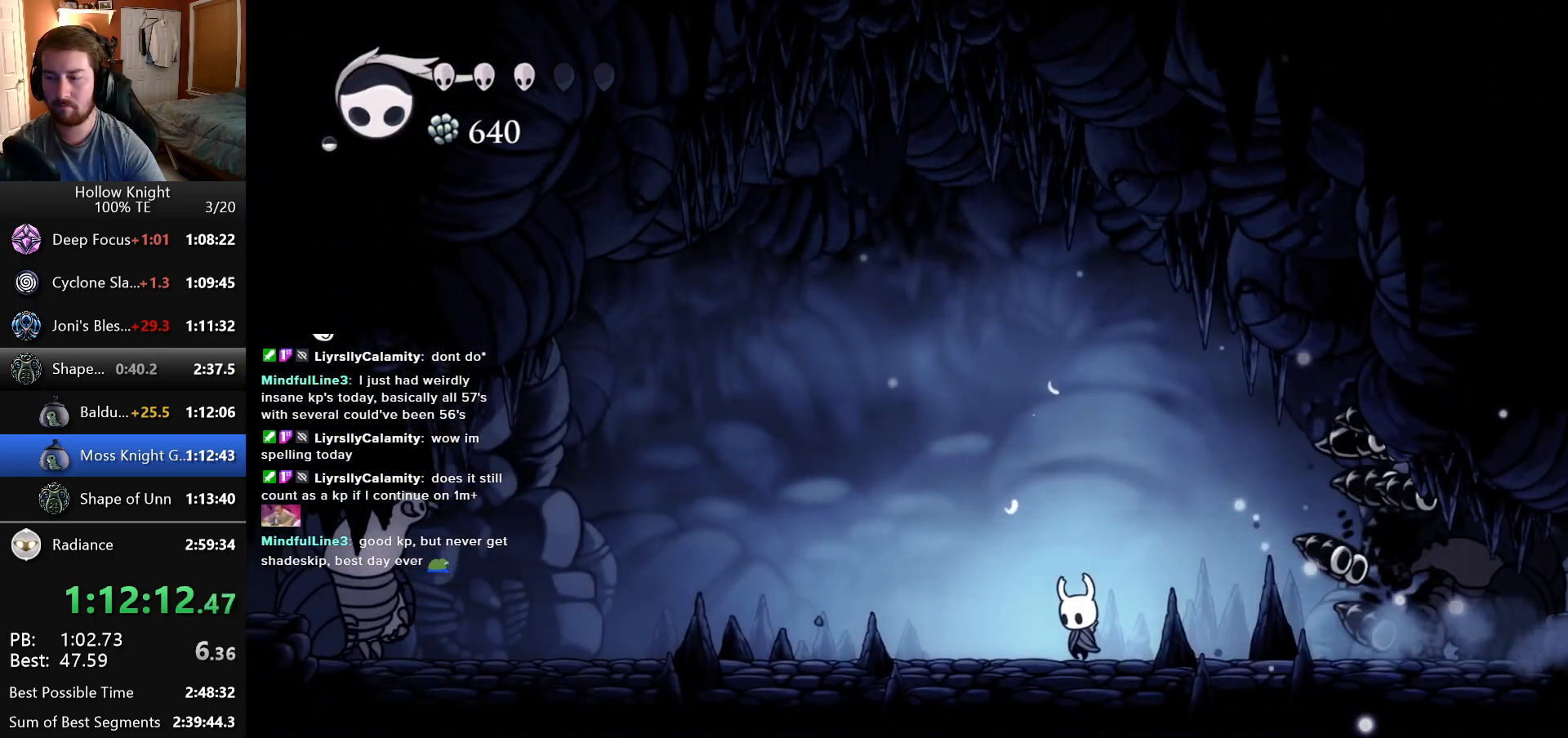
{"keys": ["right"], "events": [[283, "left", "up"], [333, "right", "down"]]}
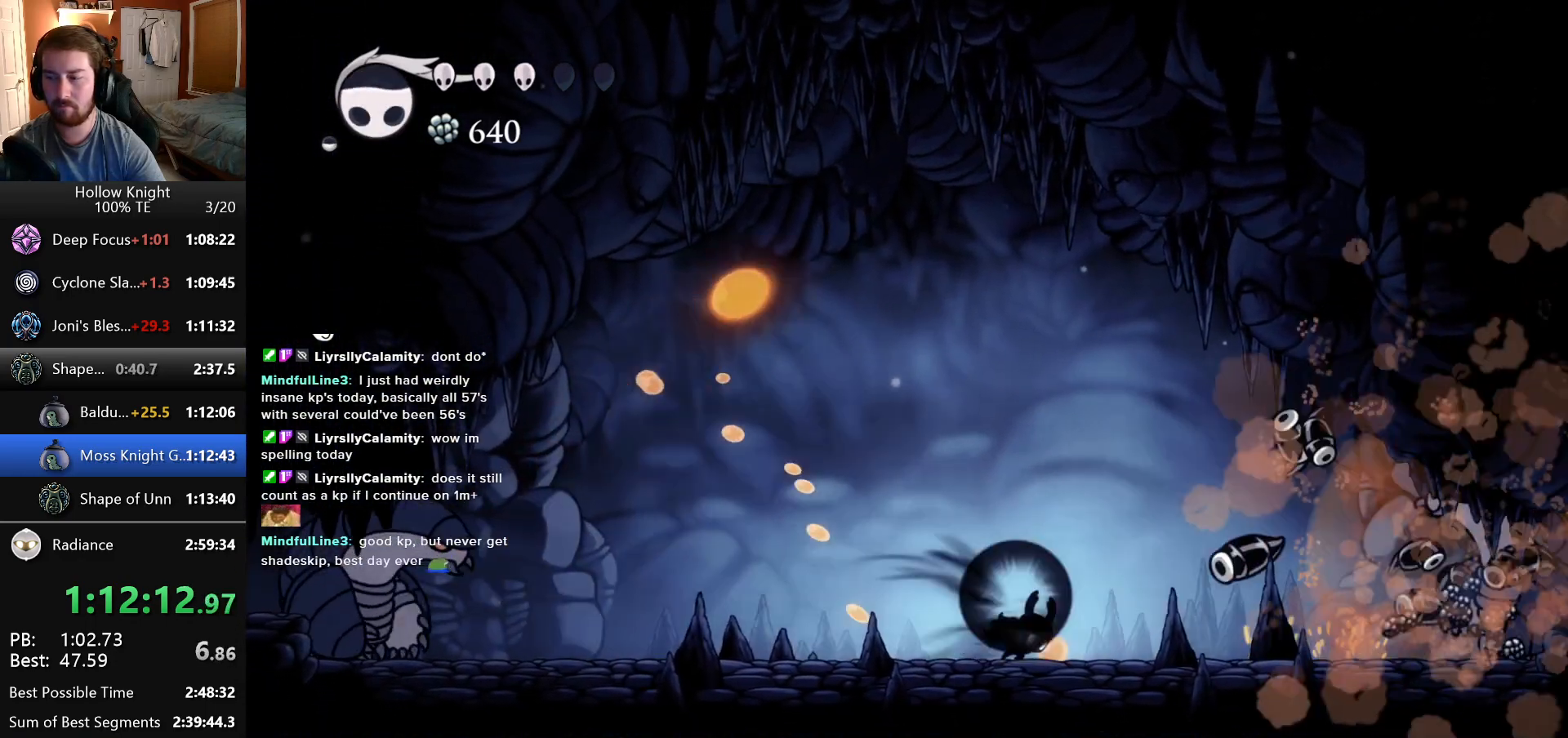
{"keys": ["right"], "events": []}
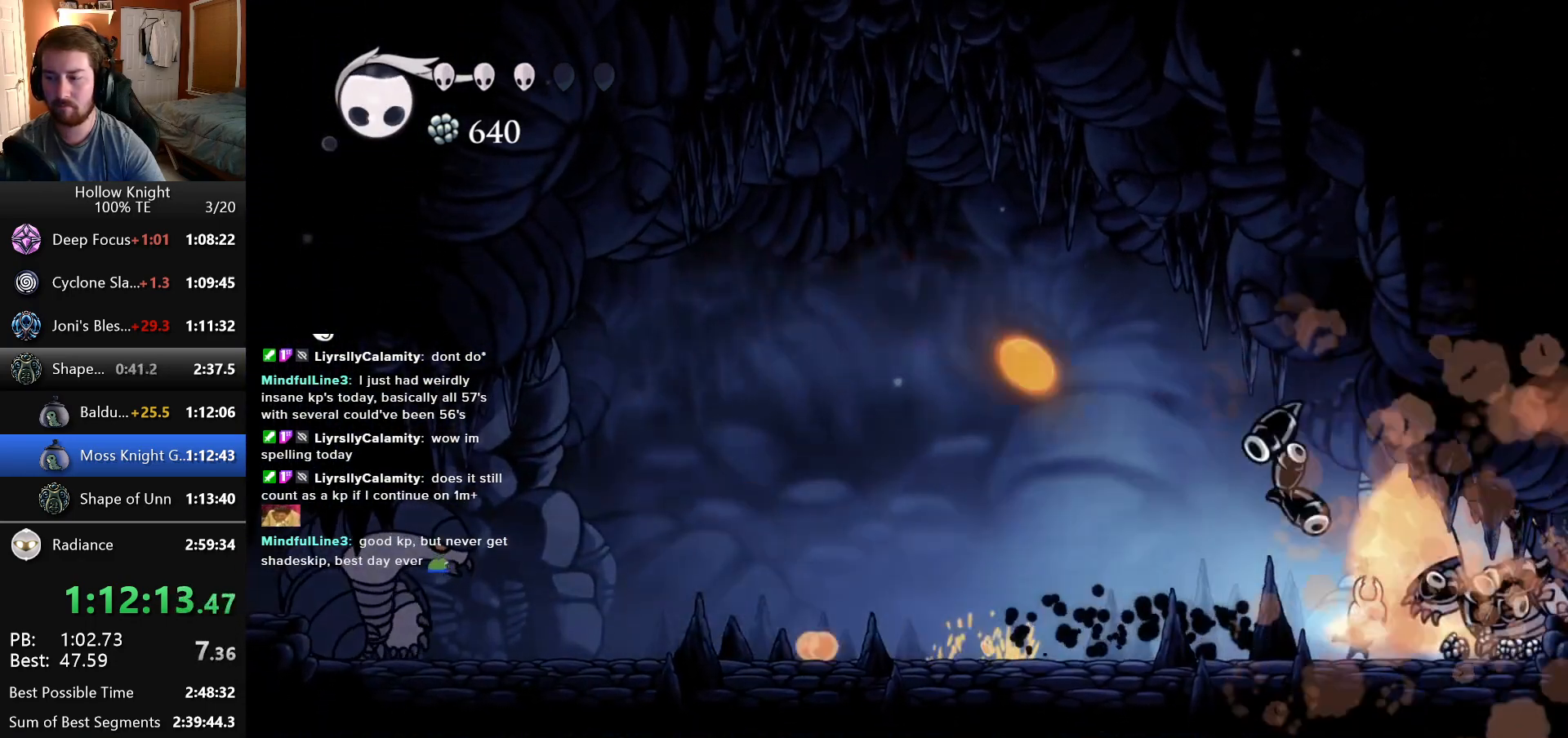
{"keys": ["right"], "events": []}
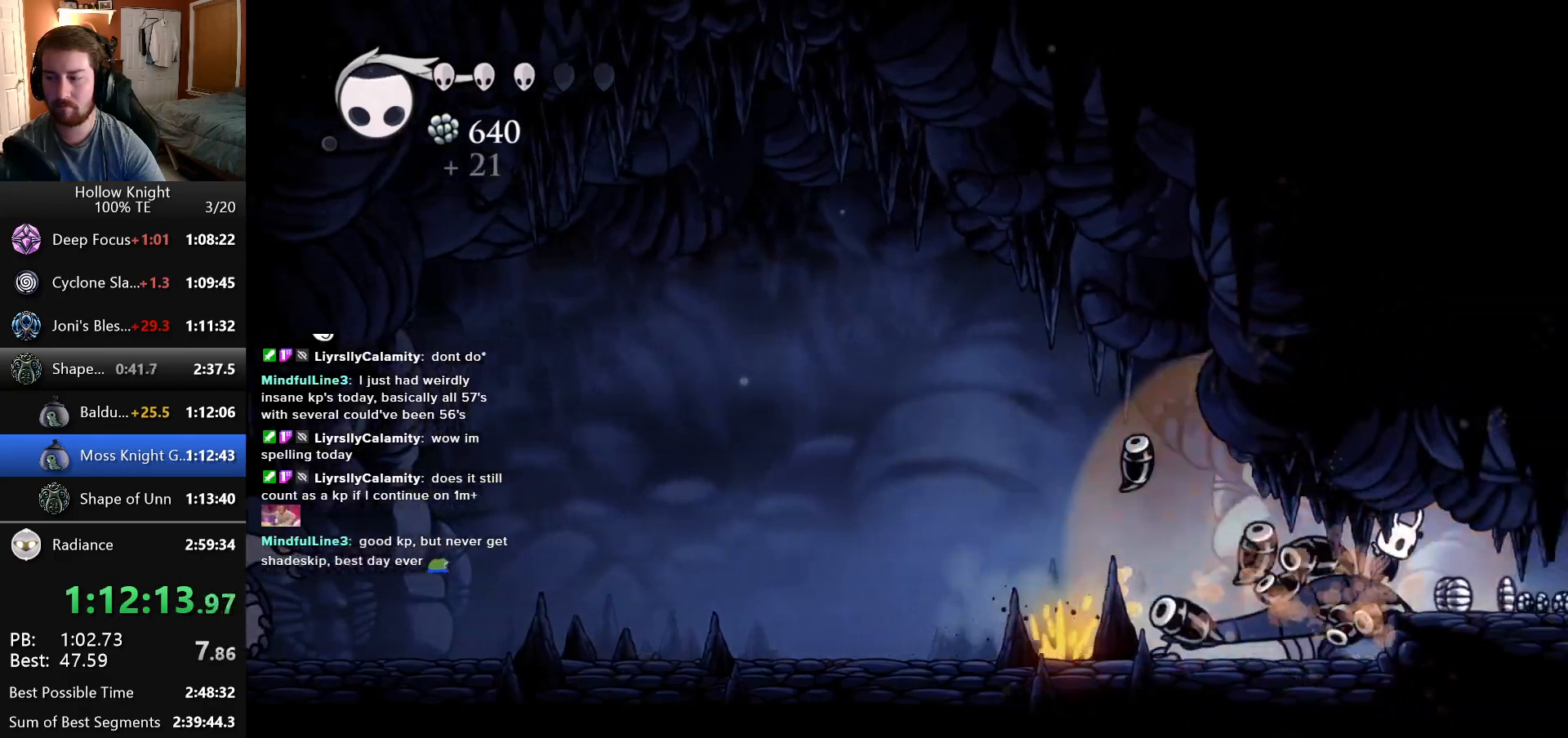
{"keys": ["right"], "events": []}
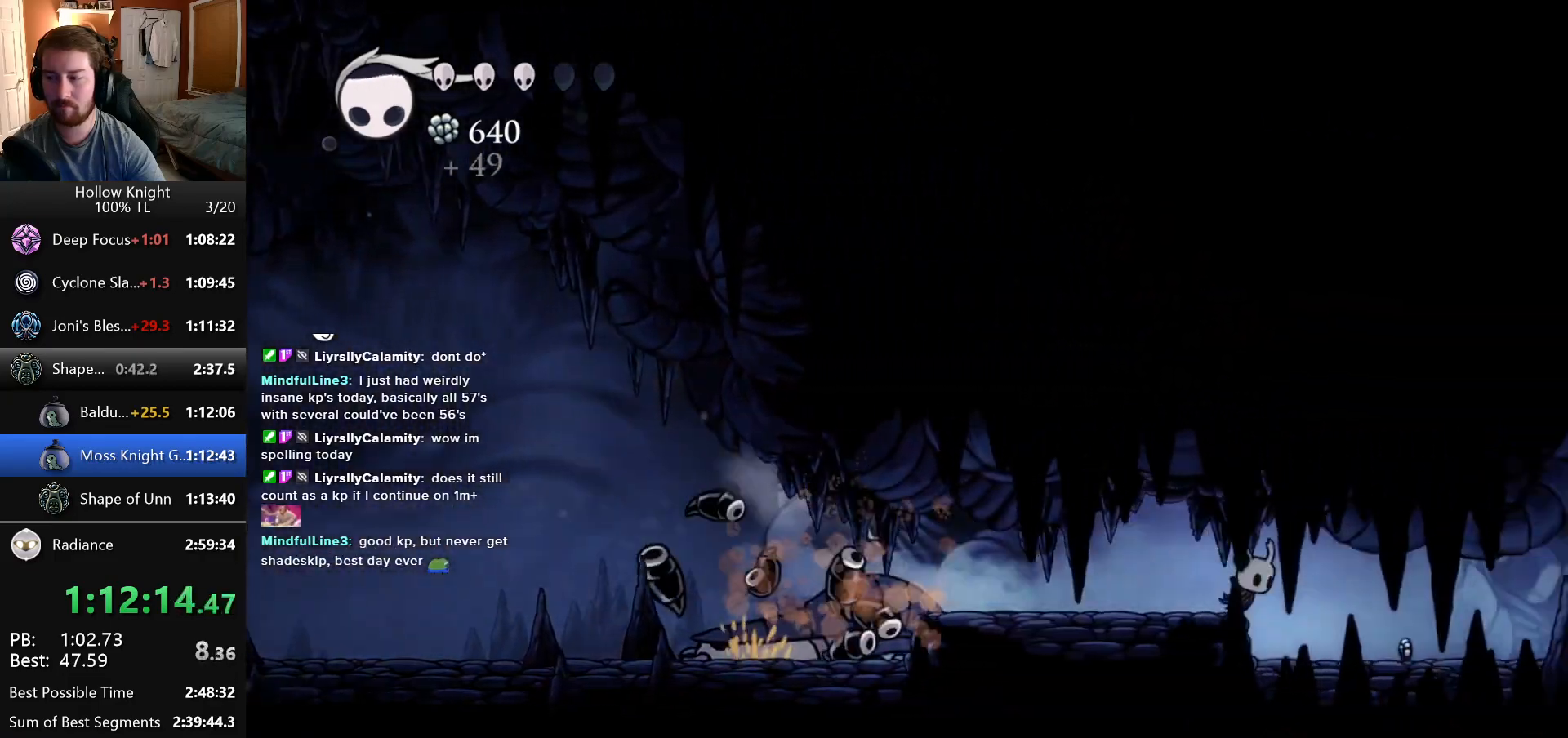
{"keys": ["right"], "events": []}
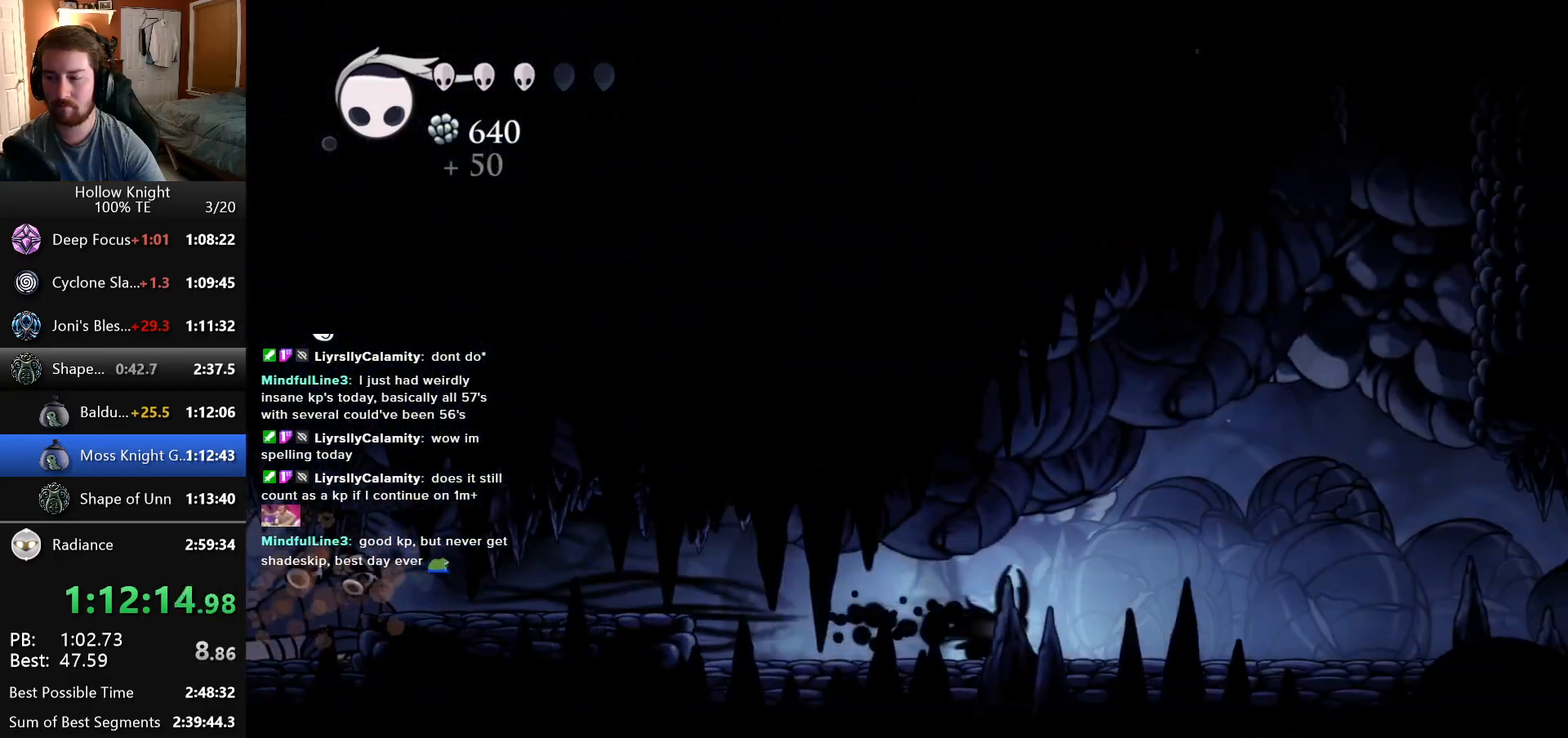
{"keys": ["right"], "events": []}
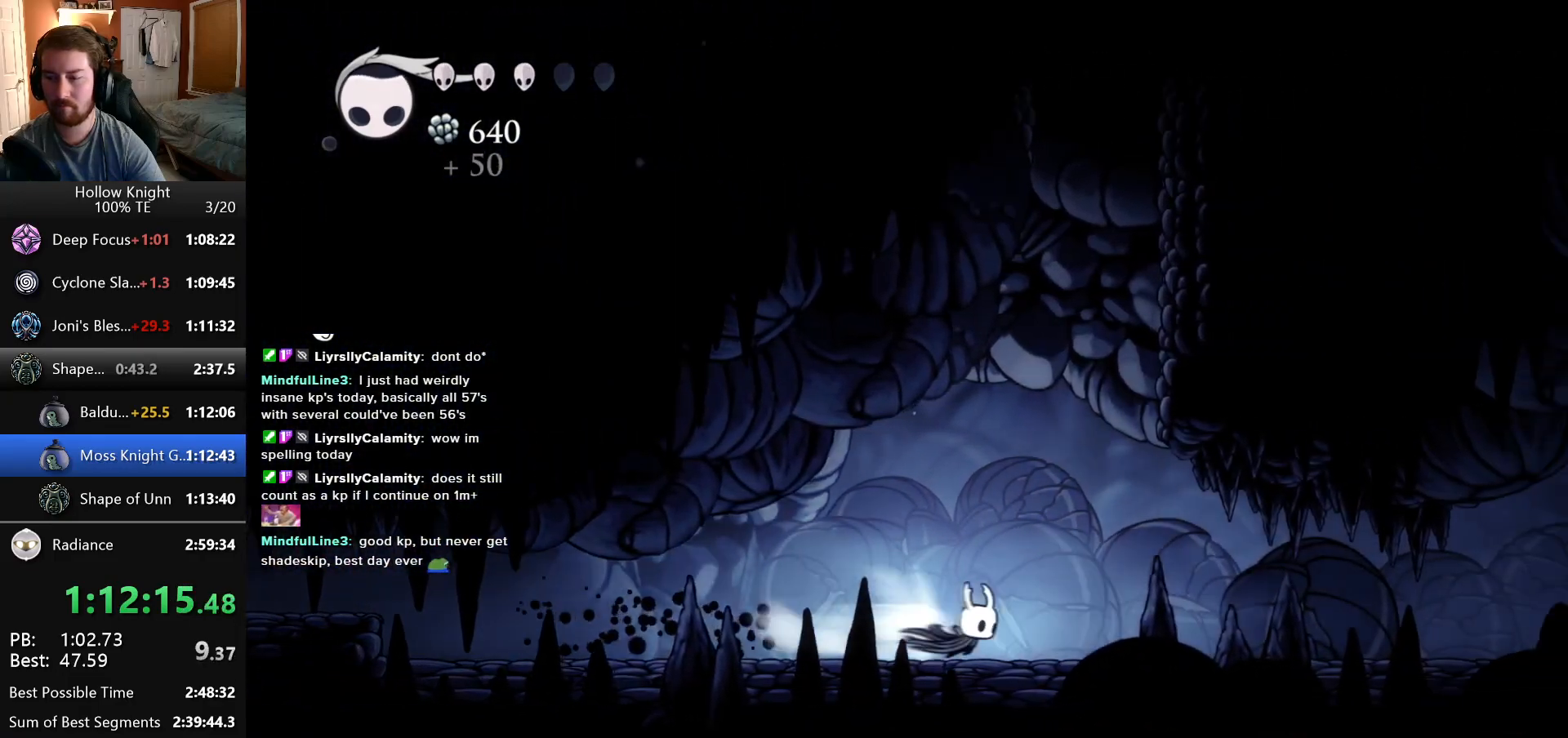
{"keys": ["right"], "events": []}
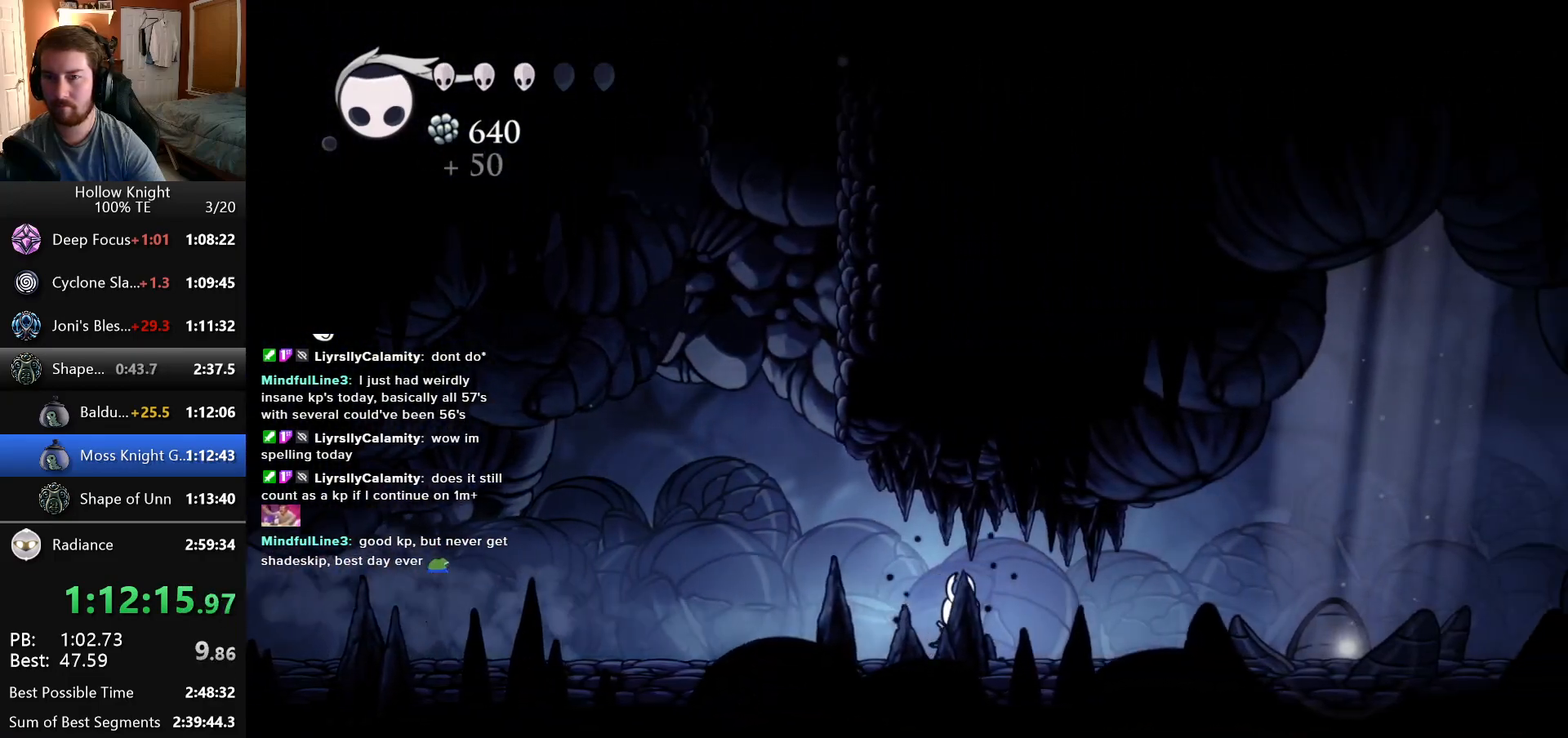
{"keys": ["right"], "events": []}
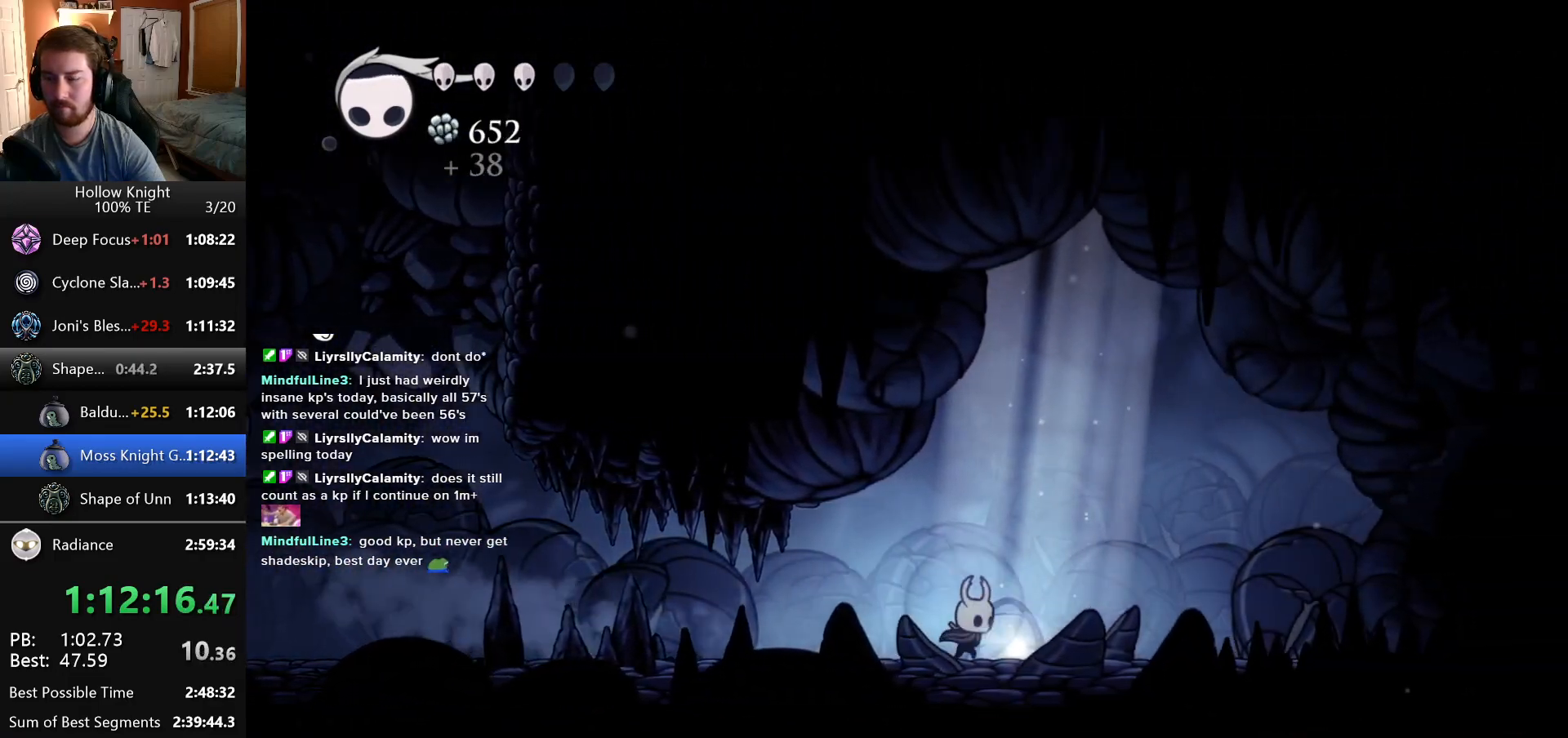
{"keys": [], "events": [[50, "up", "down"], [133, "right", "up"], [150, "up", "up"], [233, "up", "down"], [316, "up", "up"], [400, "up", "down"], [483, "up", "up"]]}
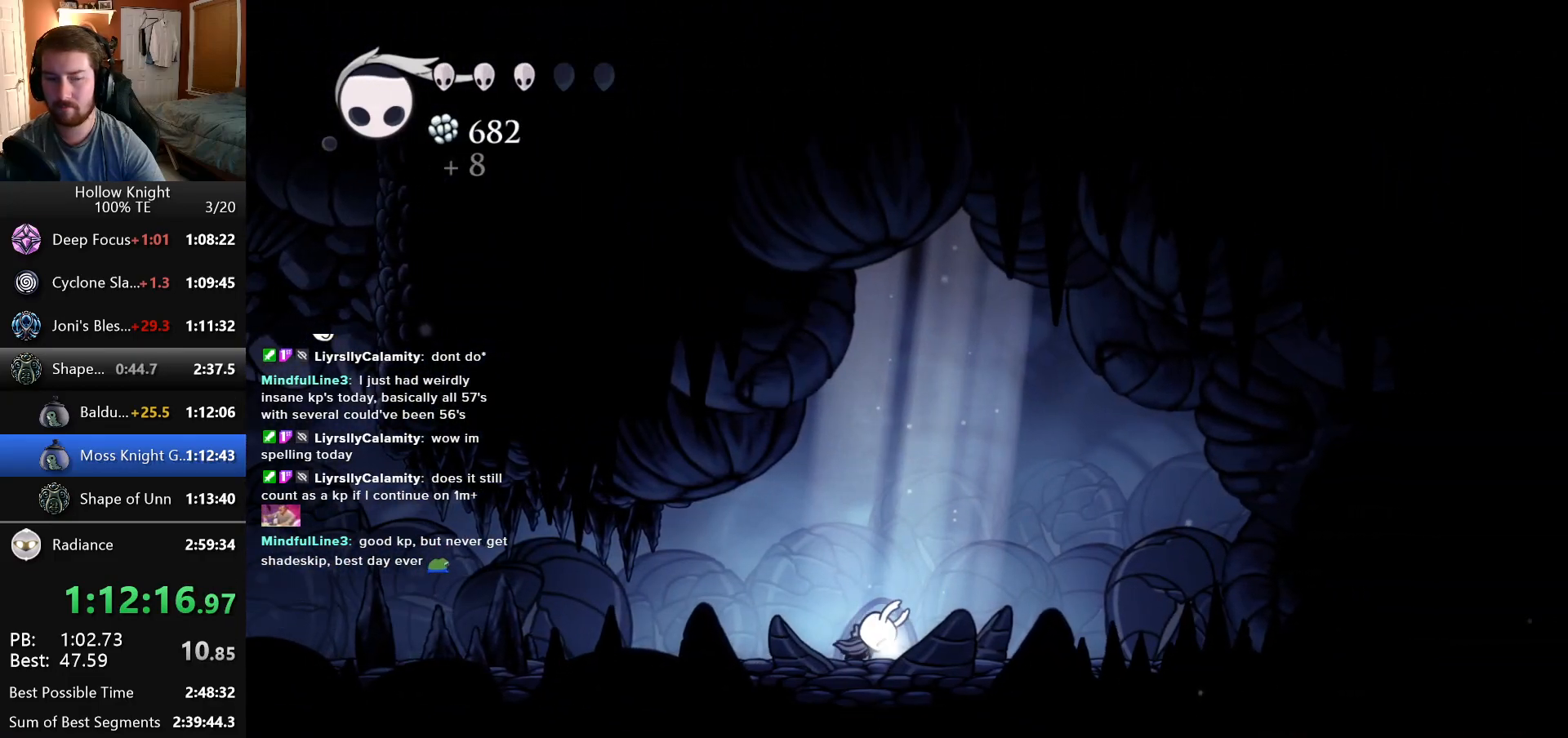
{"keys": ["left"], "events": [[66, "up", "down"], [150, "up", "up"], [250, "left", "down"], [333, "left", "up"], [416, "left", "down"]]}
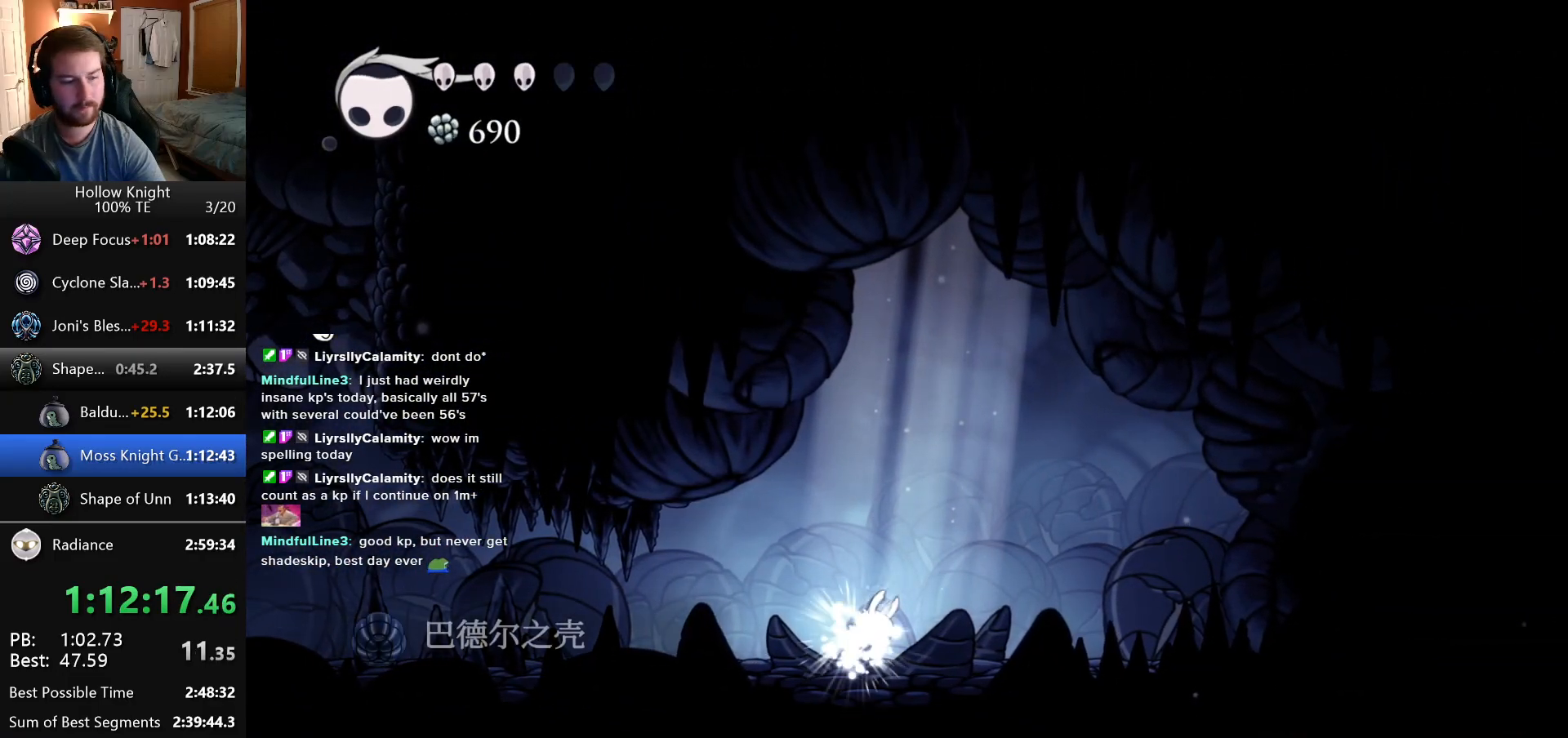
{"keys": ["left"], "events": [[16, "left", "up"], [83, "left", "down"], [183, "left", "up"], [250, "left", "down"], [366, "left", "up"], [450, "left", "down"]]}
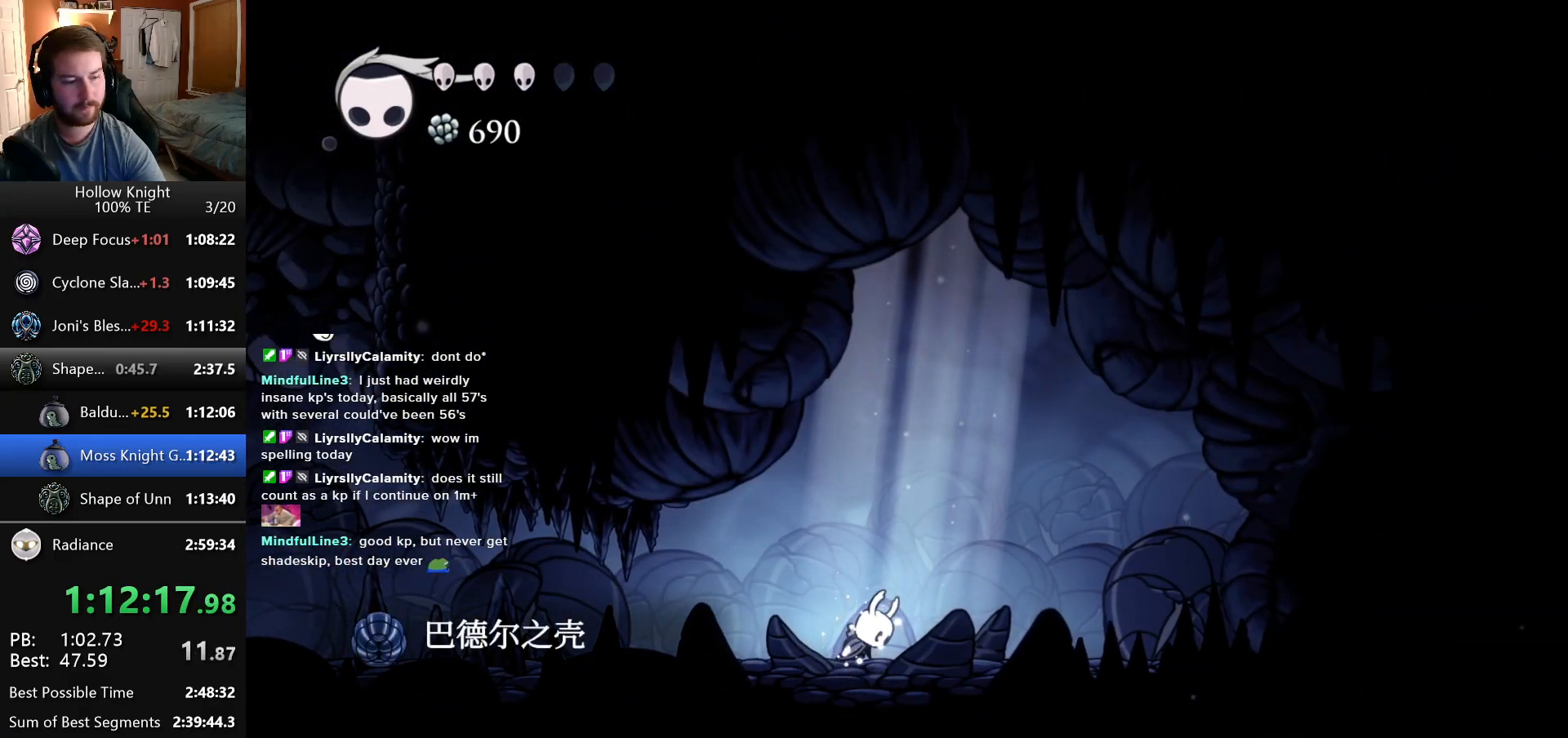
{"keys": ["left"], "events": []}
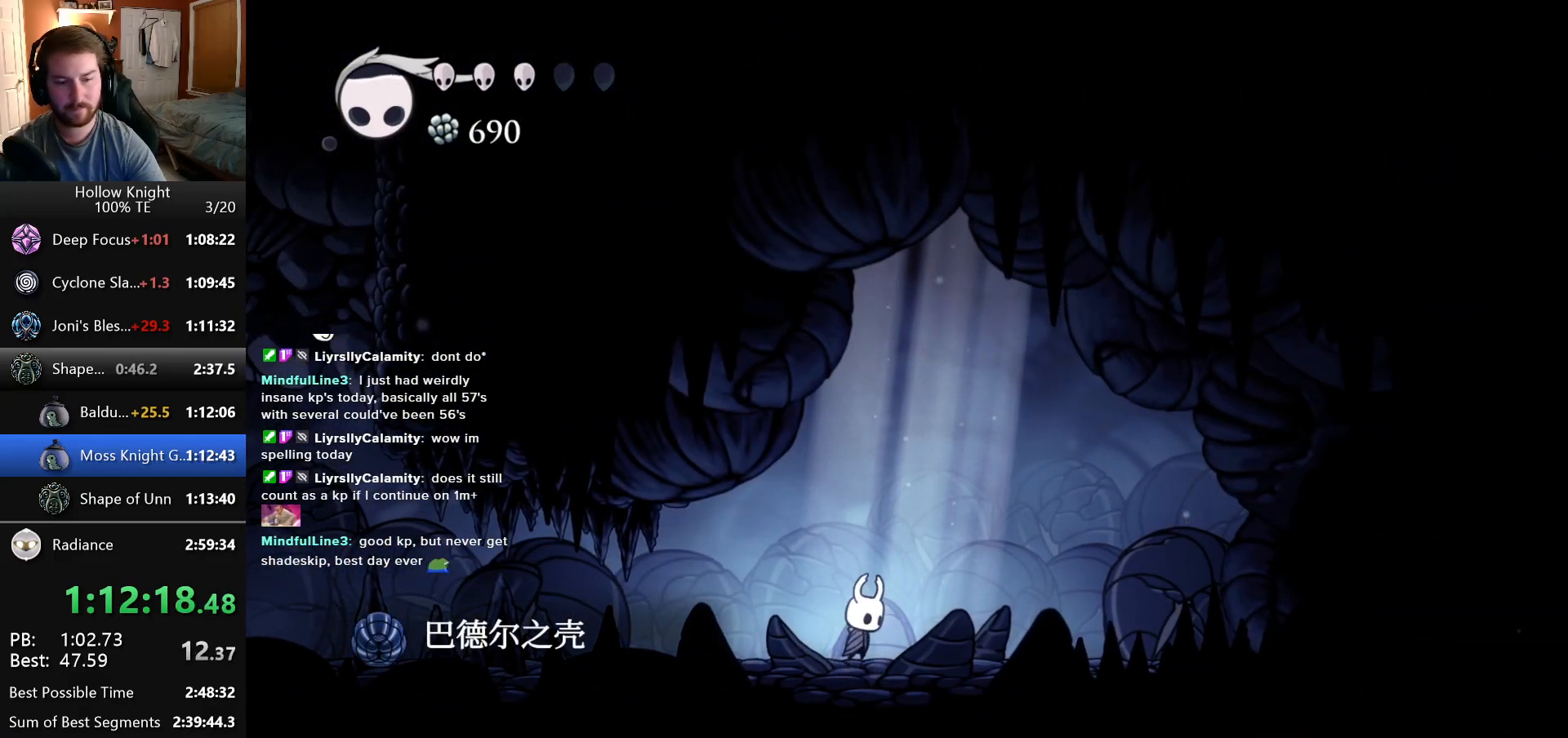
{"keys": ["left"], "events": []}
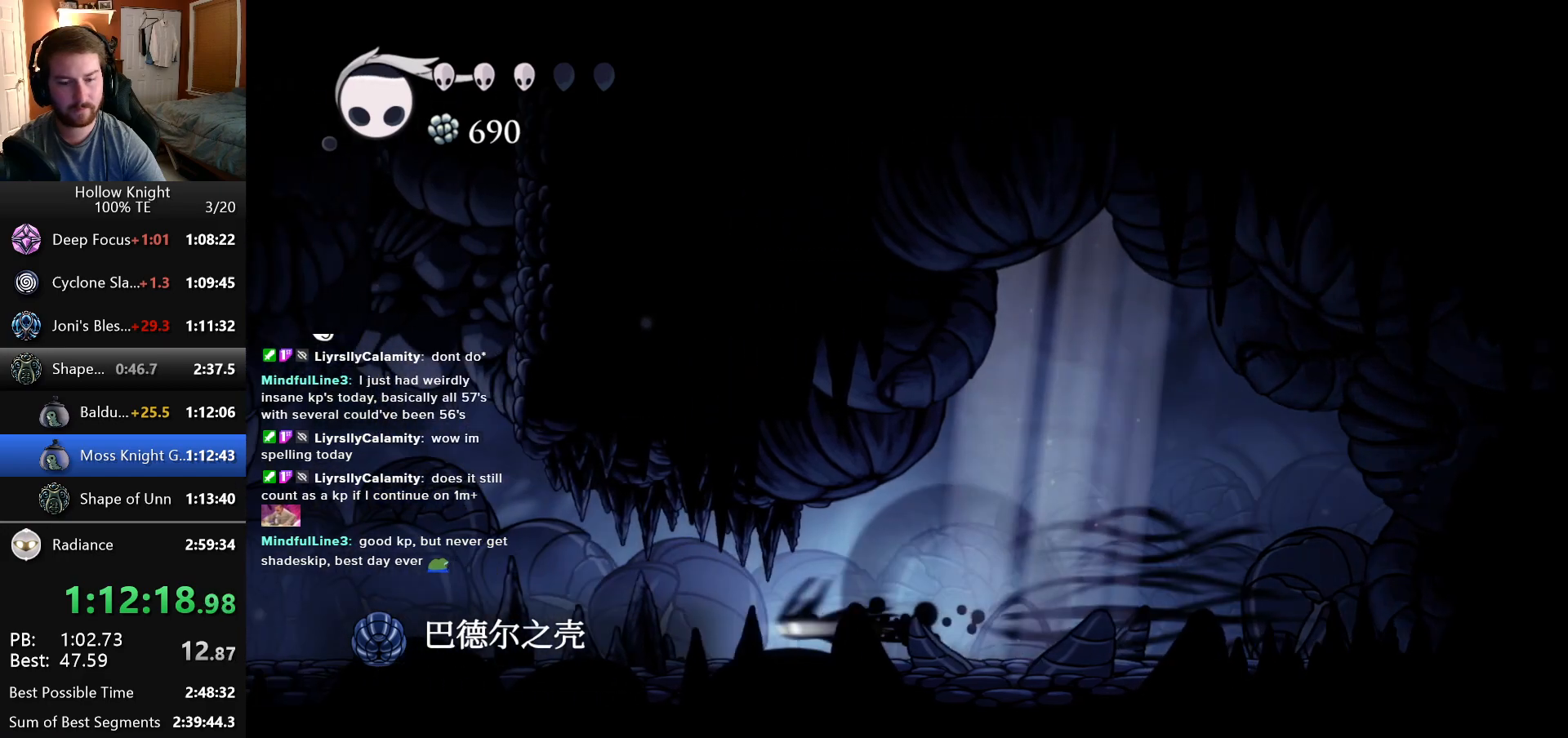
{"keys": ["left"], "events": []}
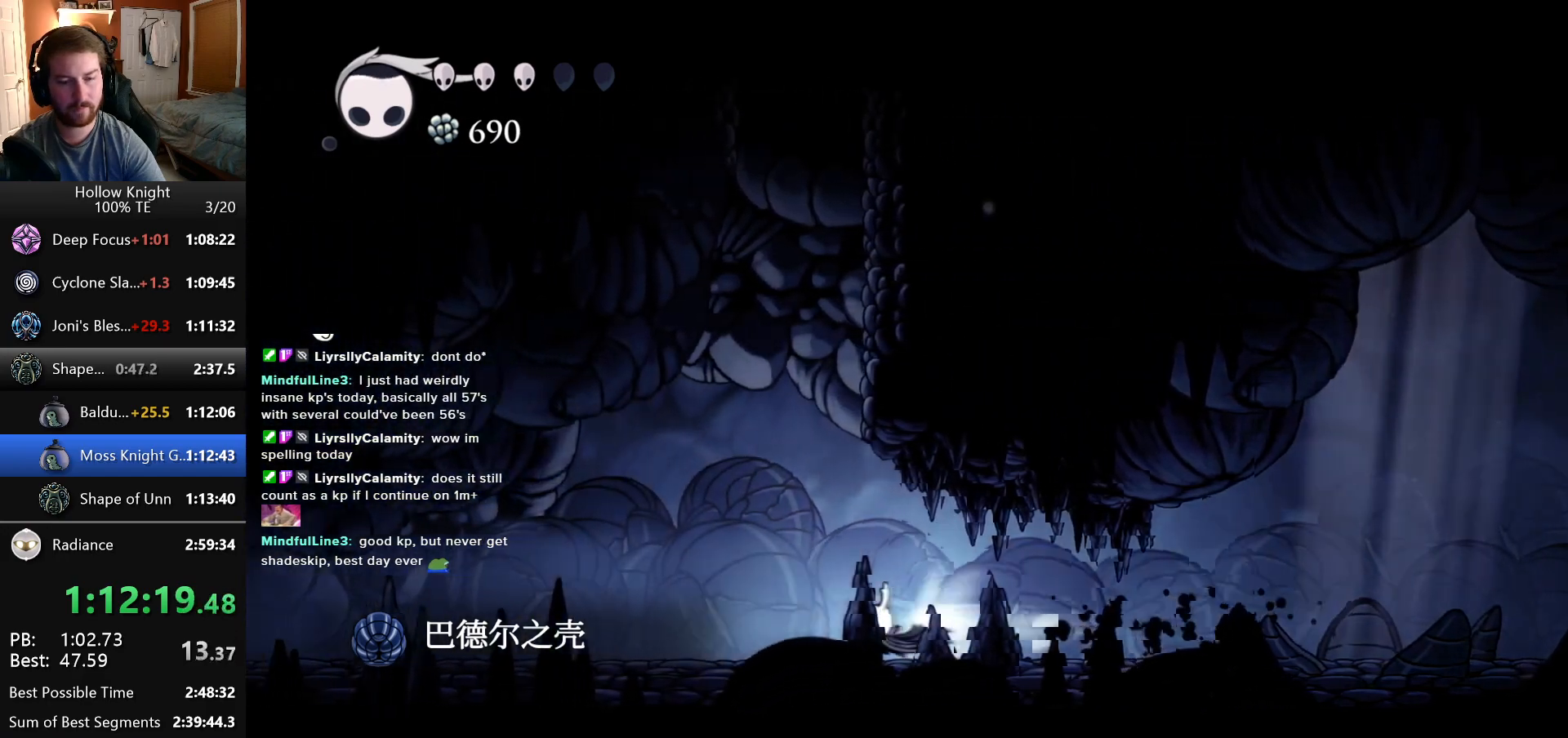
{"keys": ["left"], "events": []}
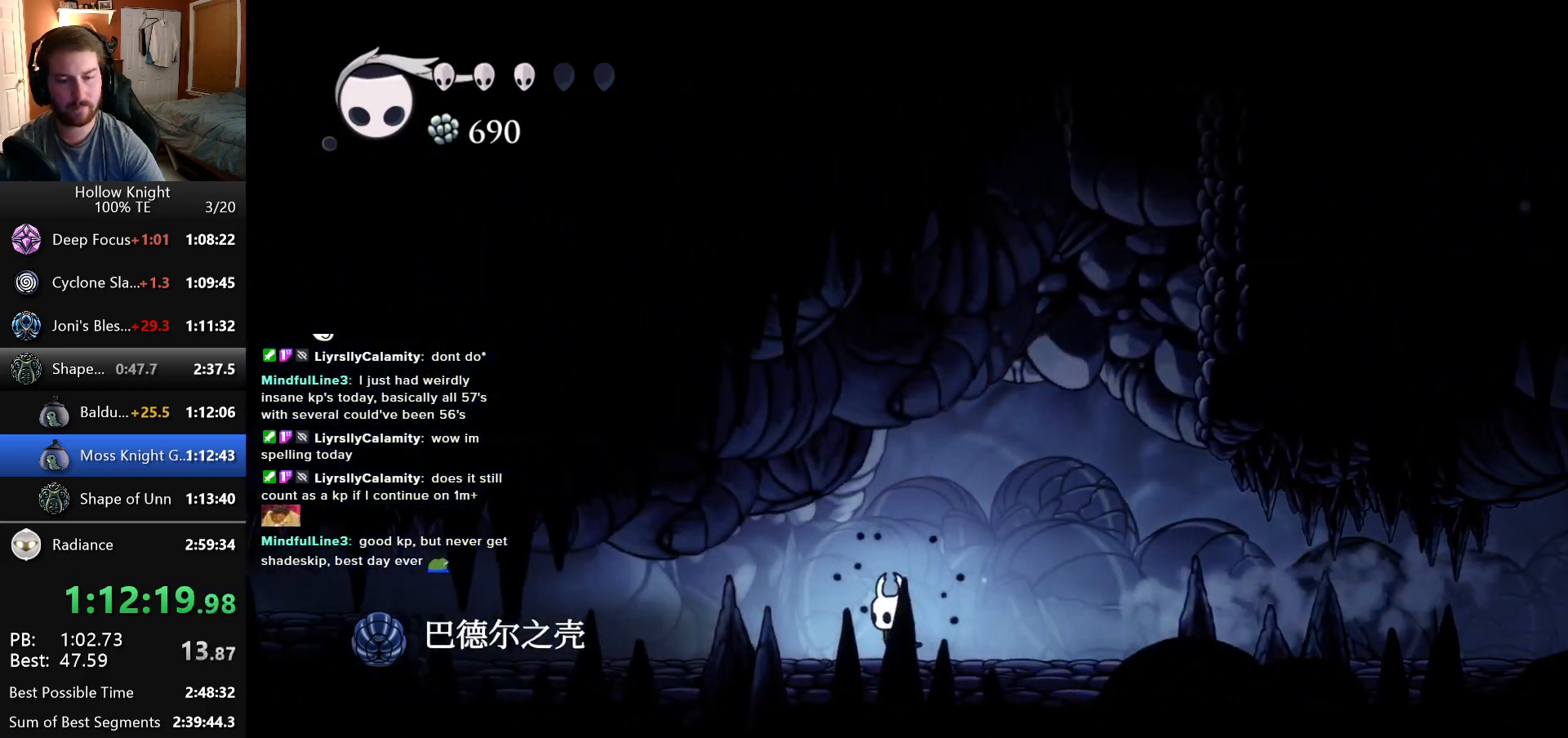
{"keys": ["left"], "events": []}
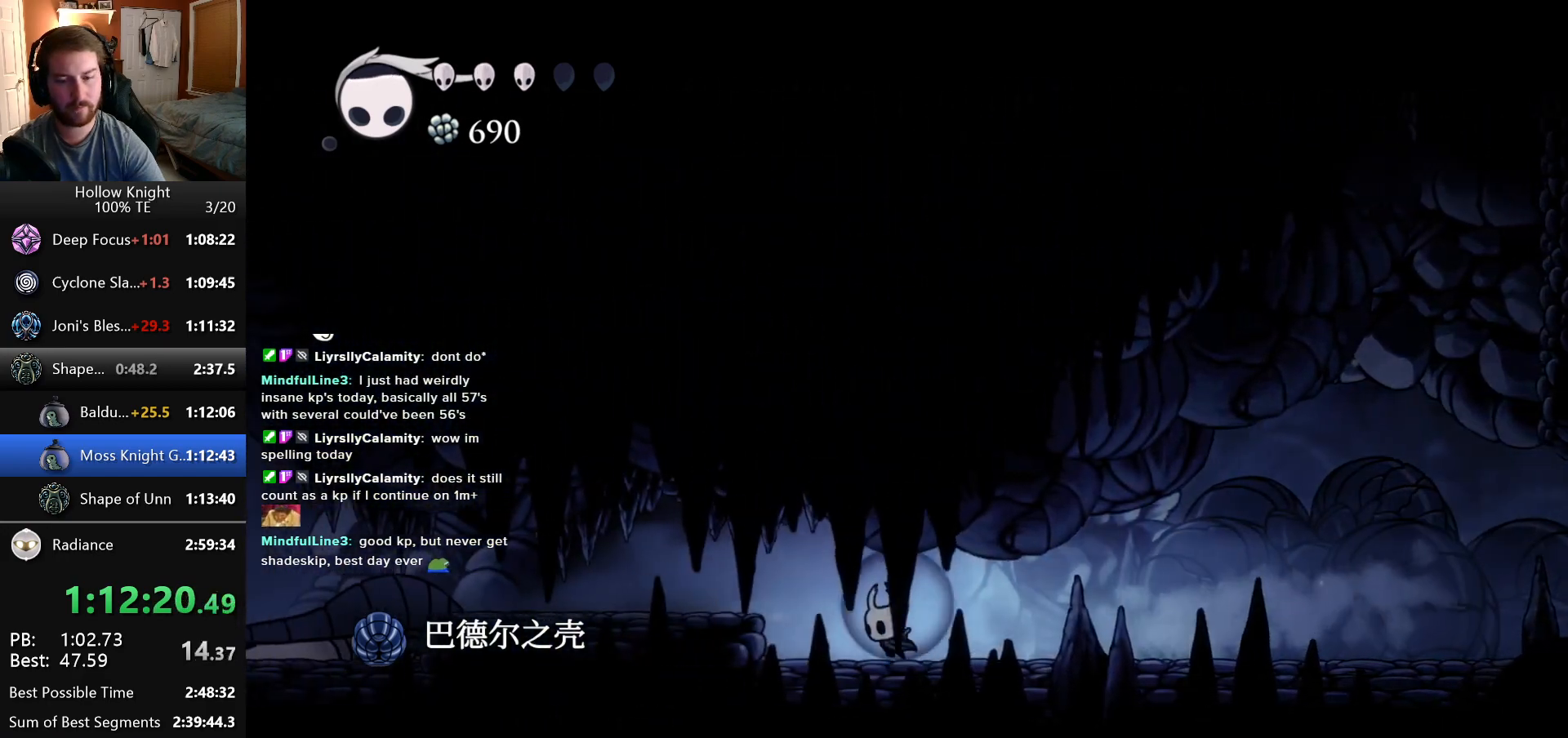
{"keys": ["left"], "events": []}
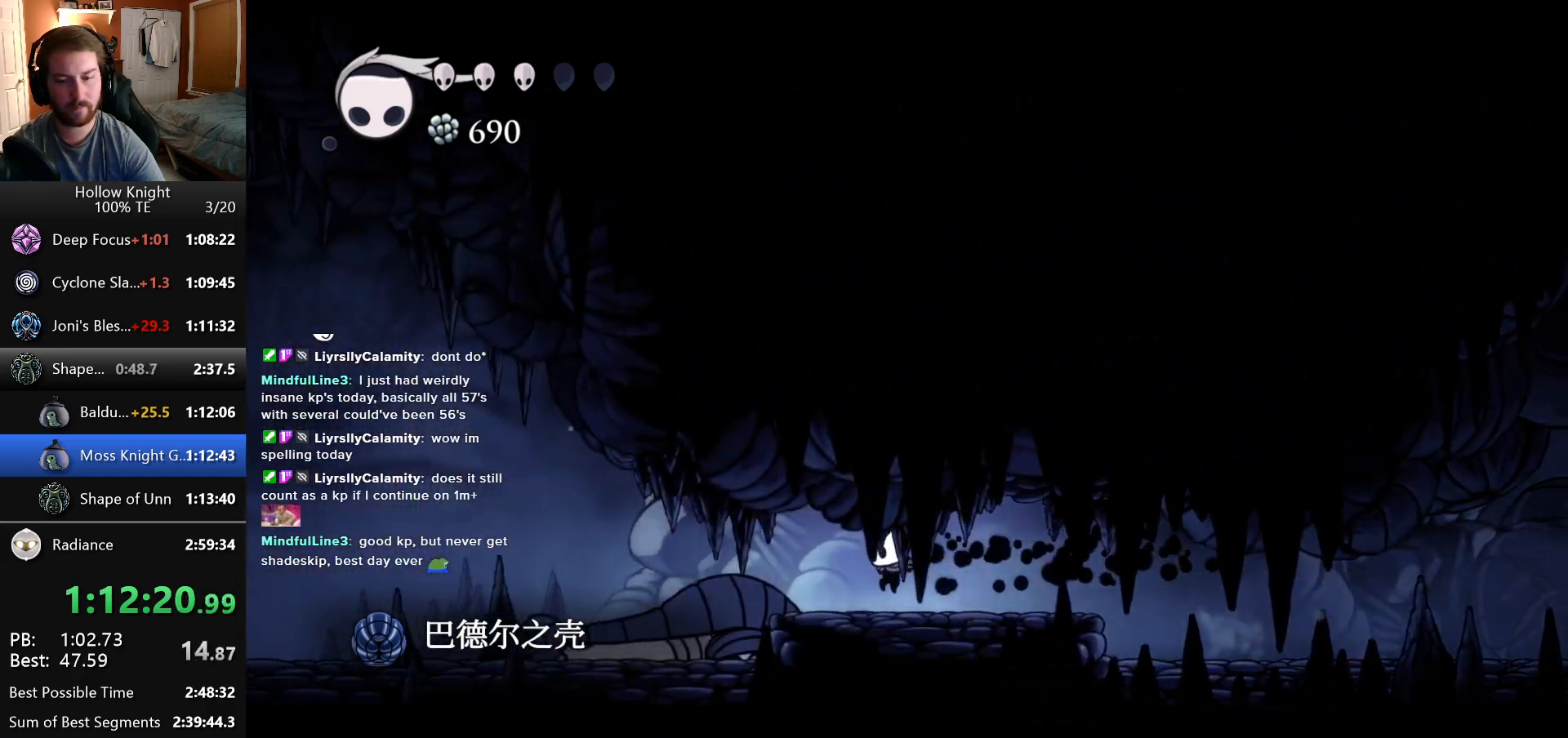
{"keys": ["left"], "events": []}
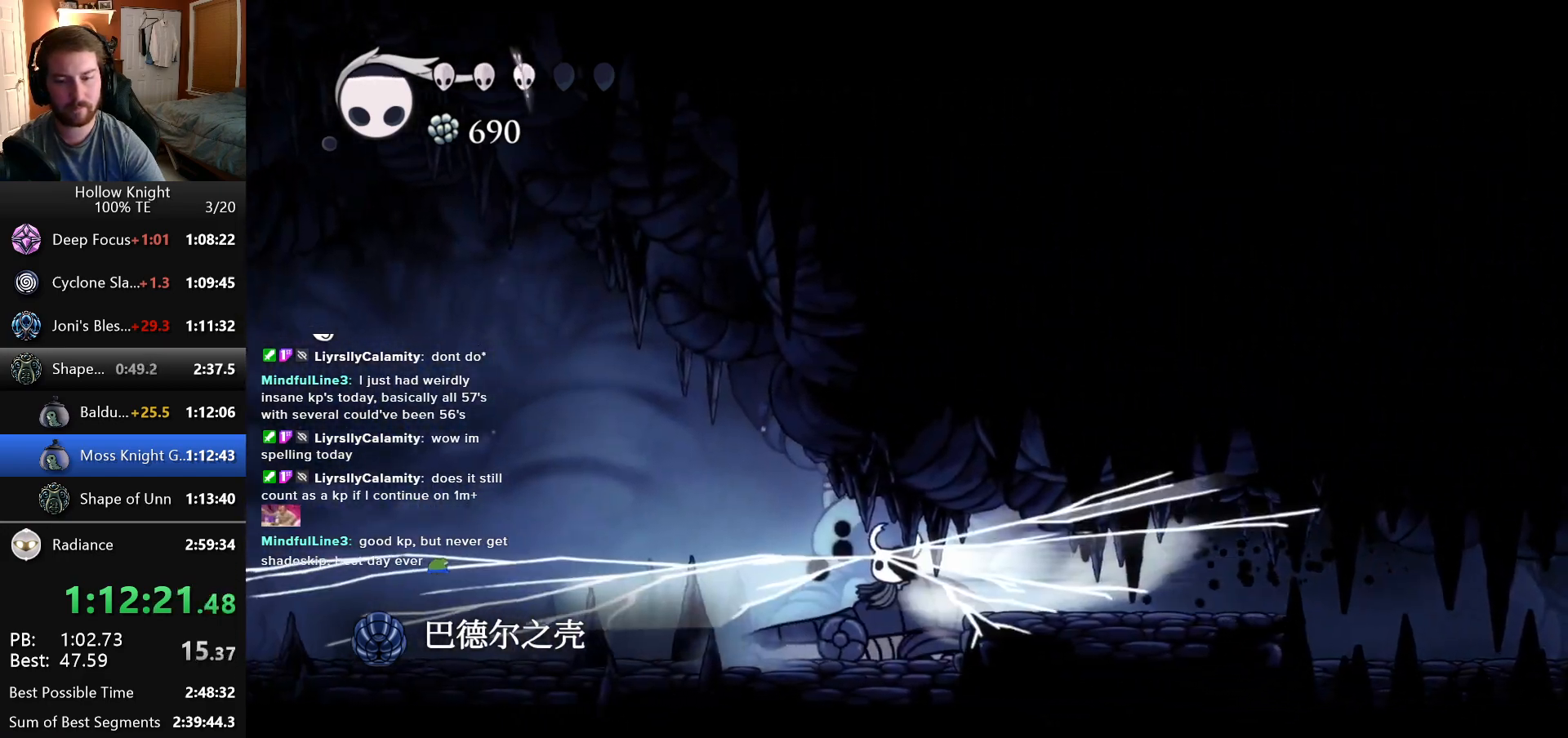
{"keys": ["left"], "events": []}
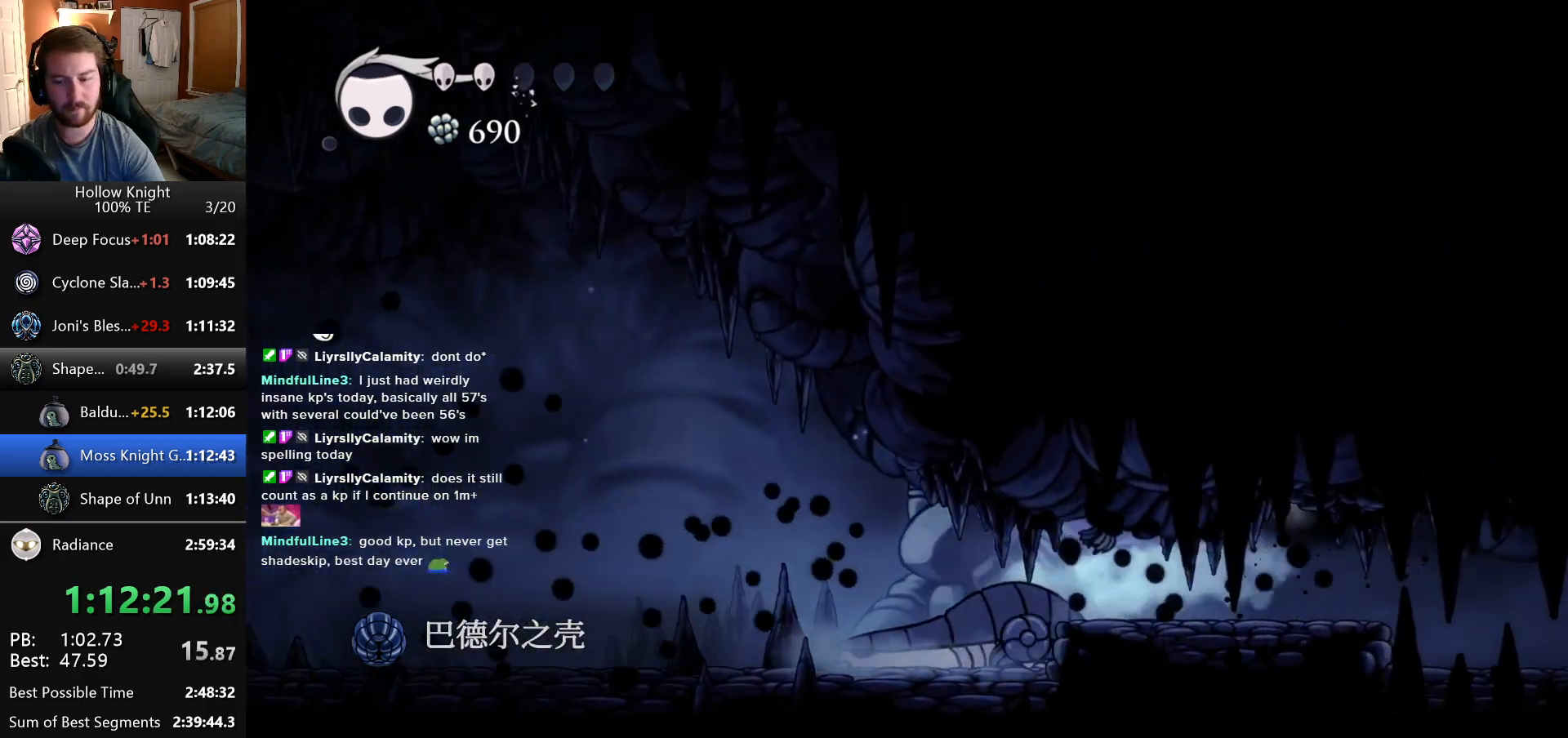
{"keys": ["left"], "events": [[266, "up", "down"], [416, "up", "up"]]}
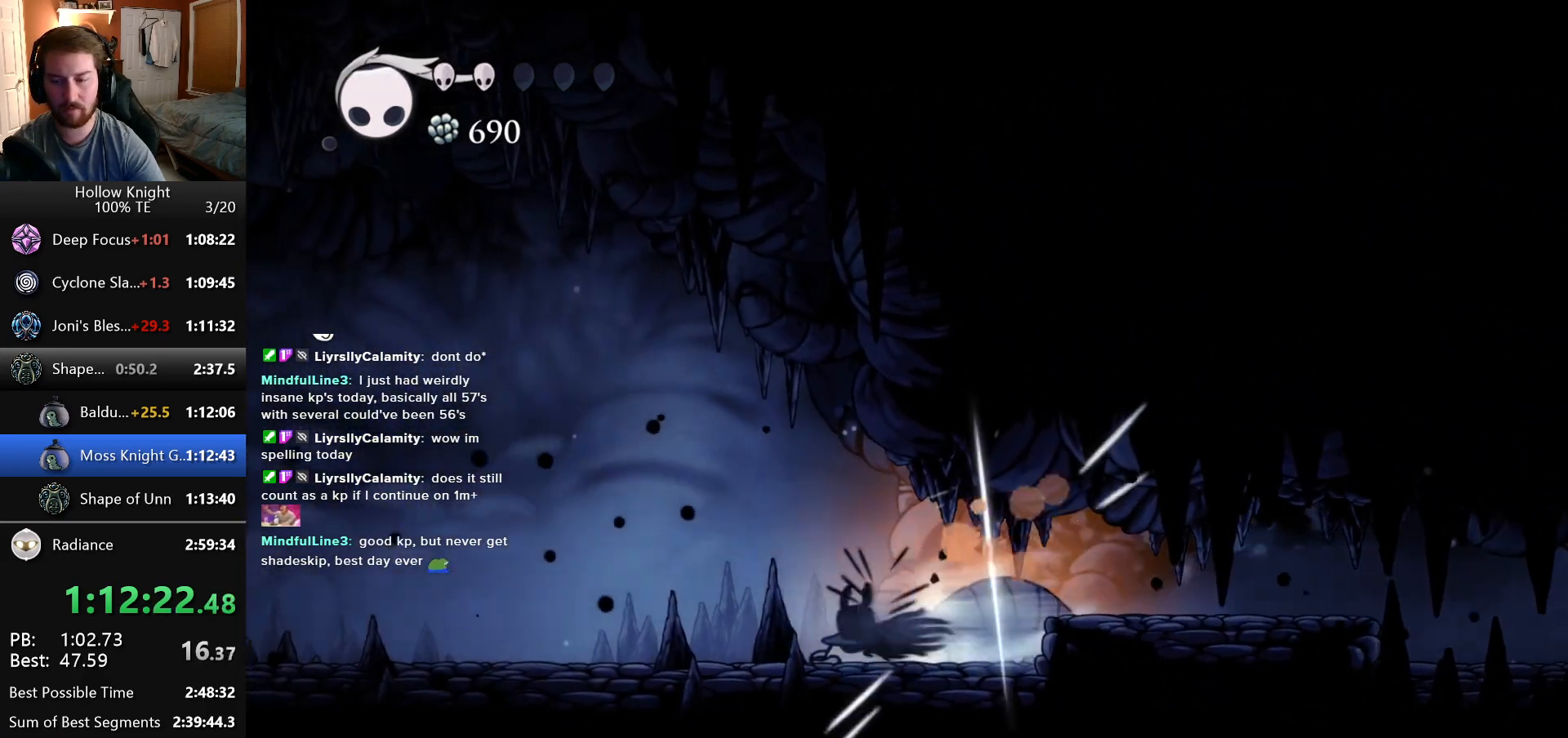
{"keys": ["left"], "events": []}
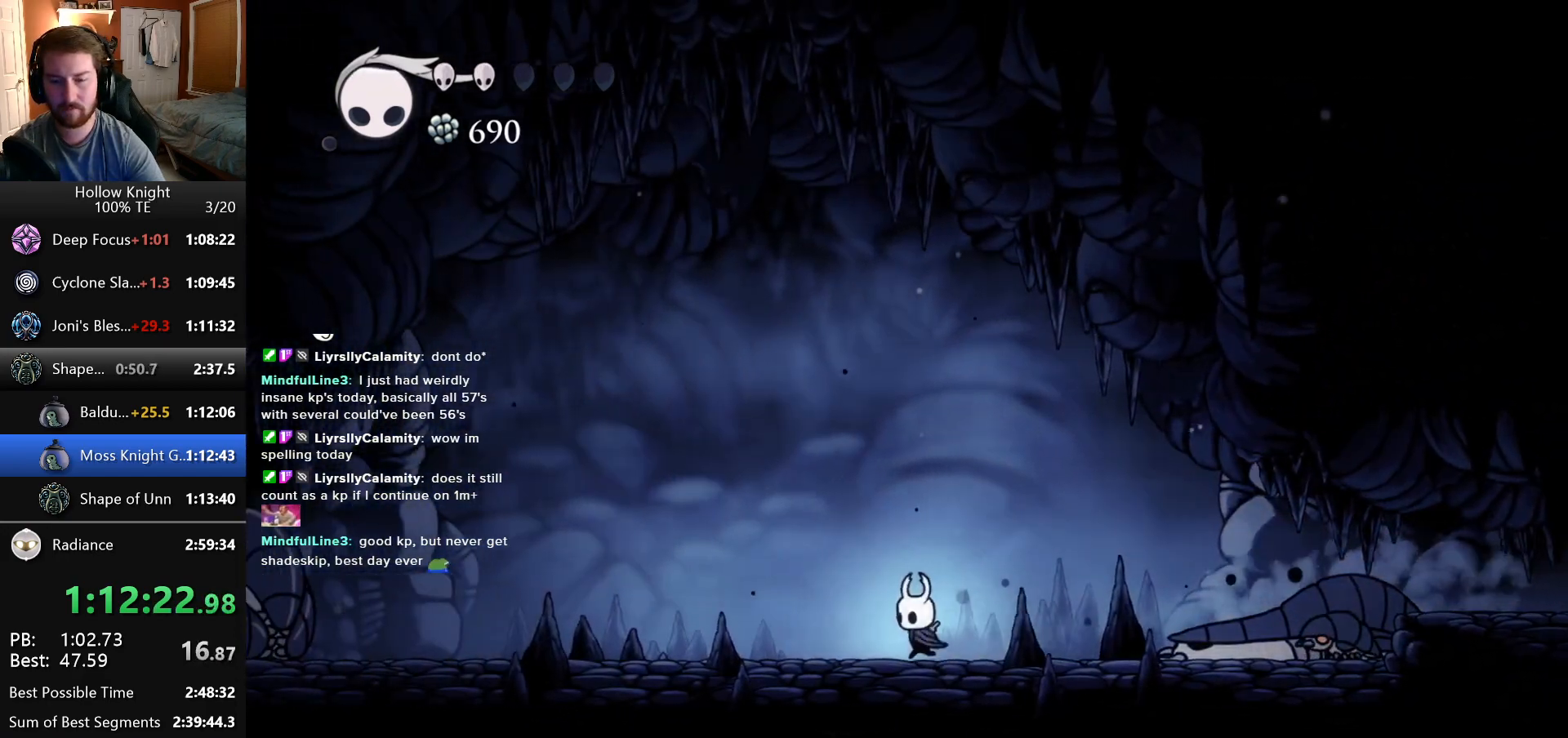
{"keys": ["left"], "events": []}
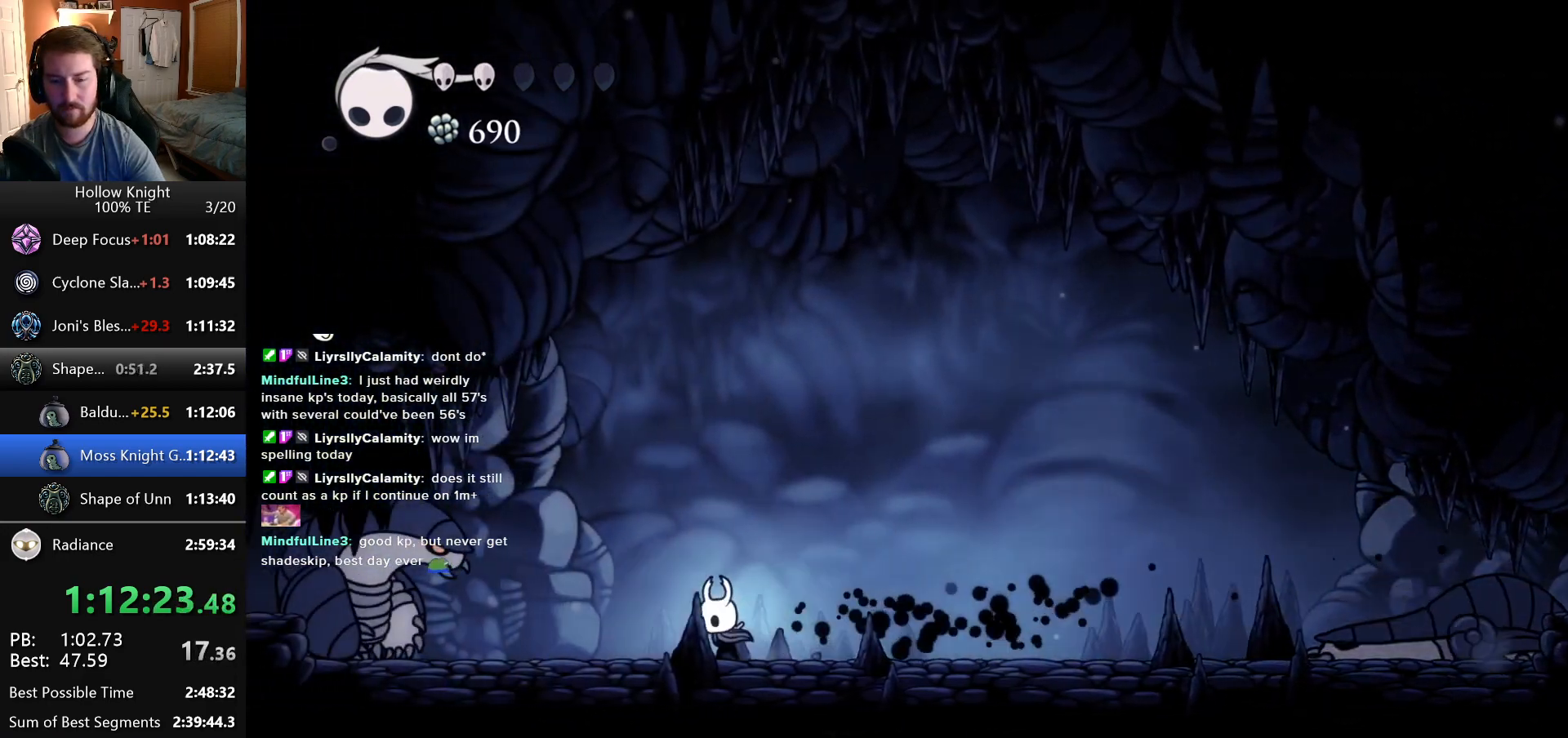
{"keys": ["left"], "events": [[150, "left", "up"], [466, "left", "down"]]}
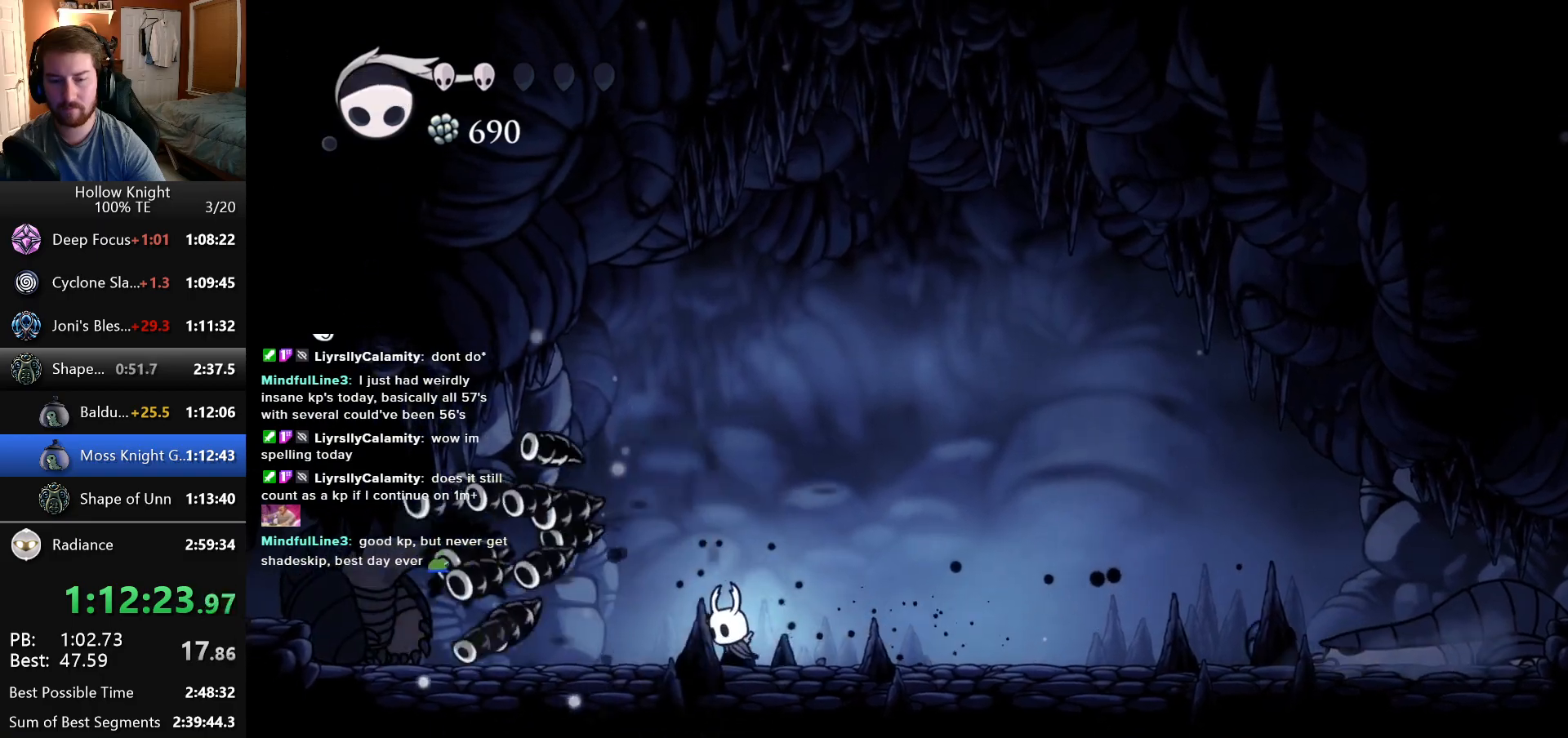
{"keys": ["left"], "events": []}
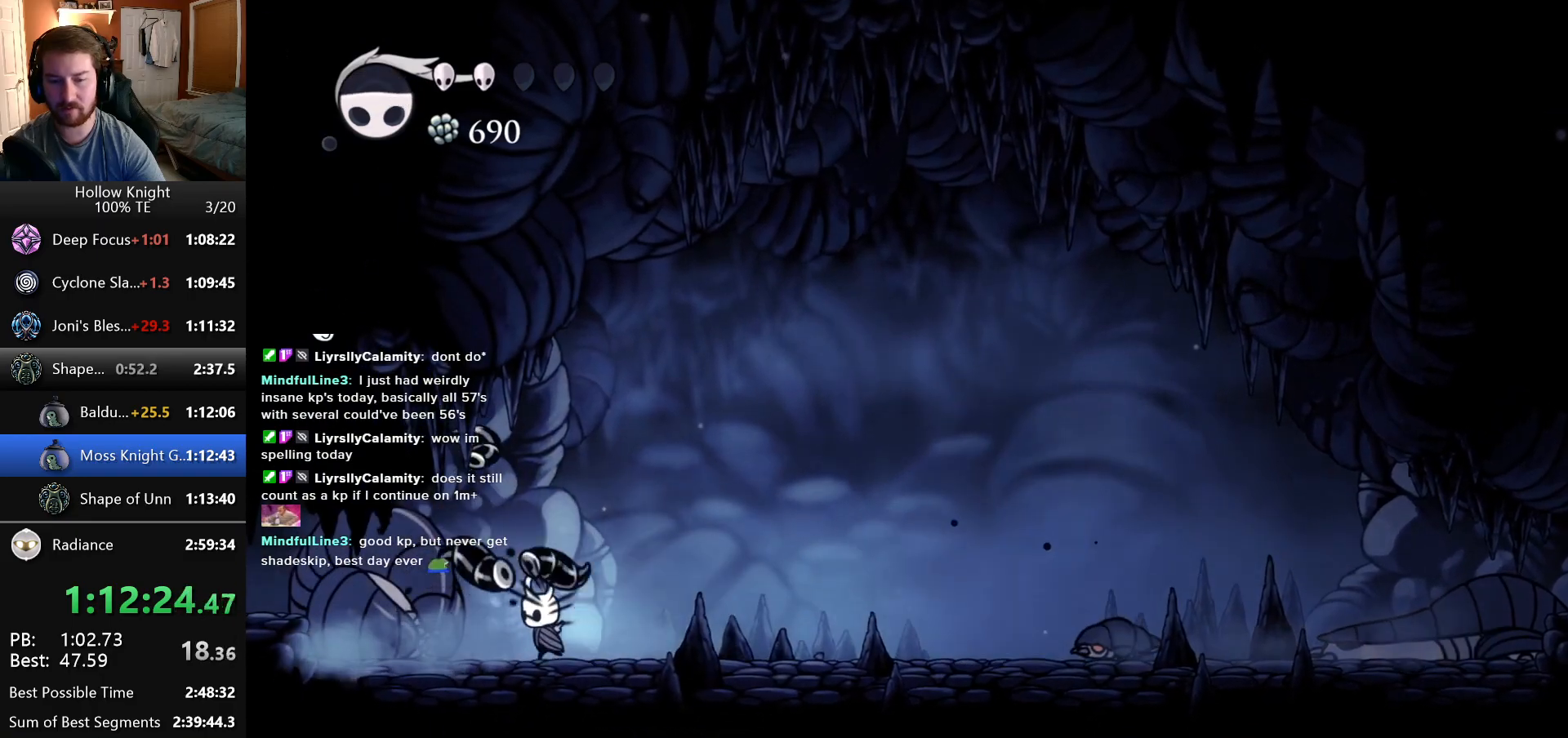
{"keys": ["right"], "events": [[50, "left", "up"], [66, "right", "down"]]}
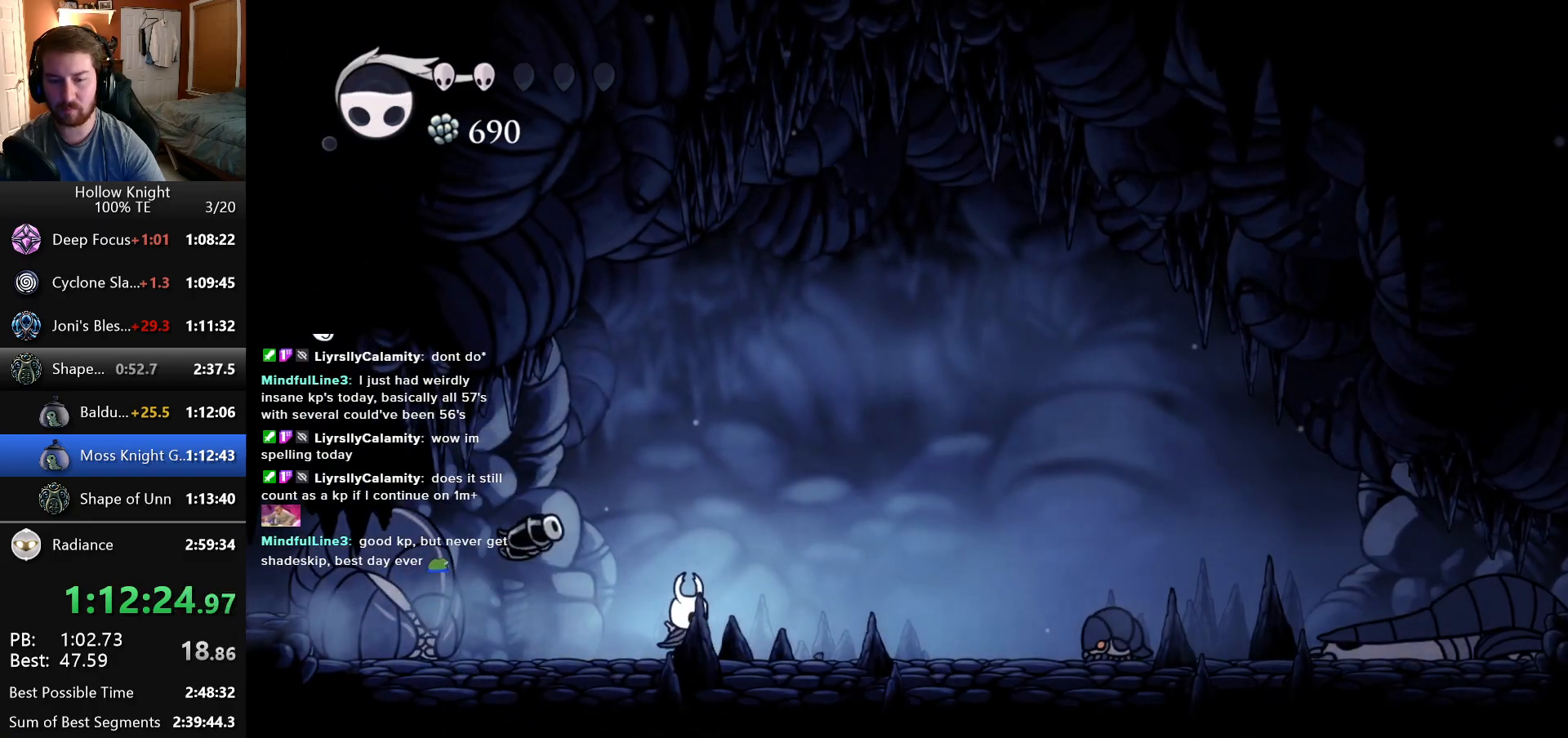
{"keys": [], "events": [[16, "left", "down"], [16, "right", "up"], [116, "left", "up"]]}
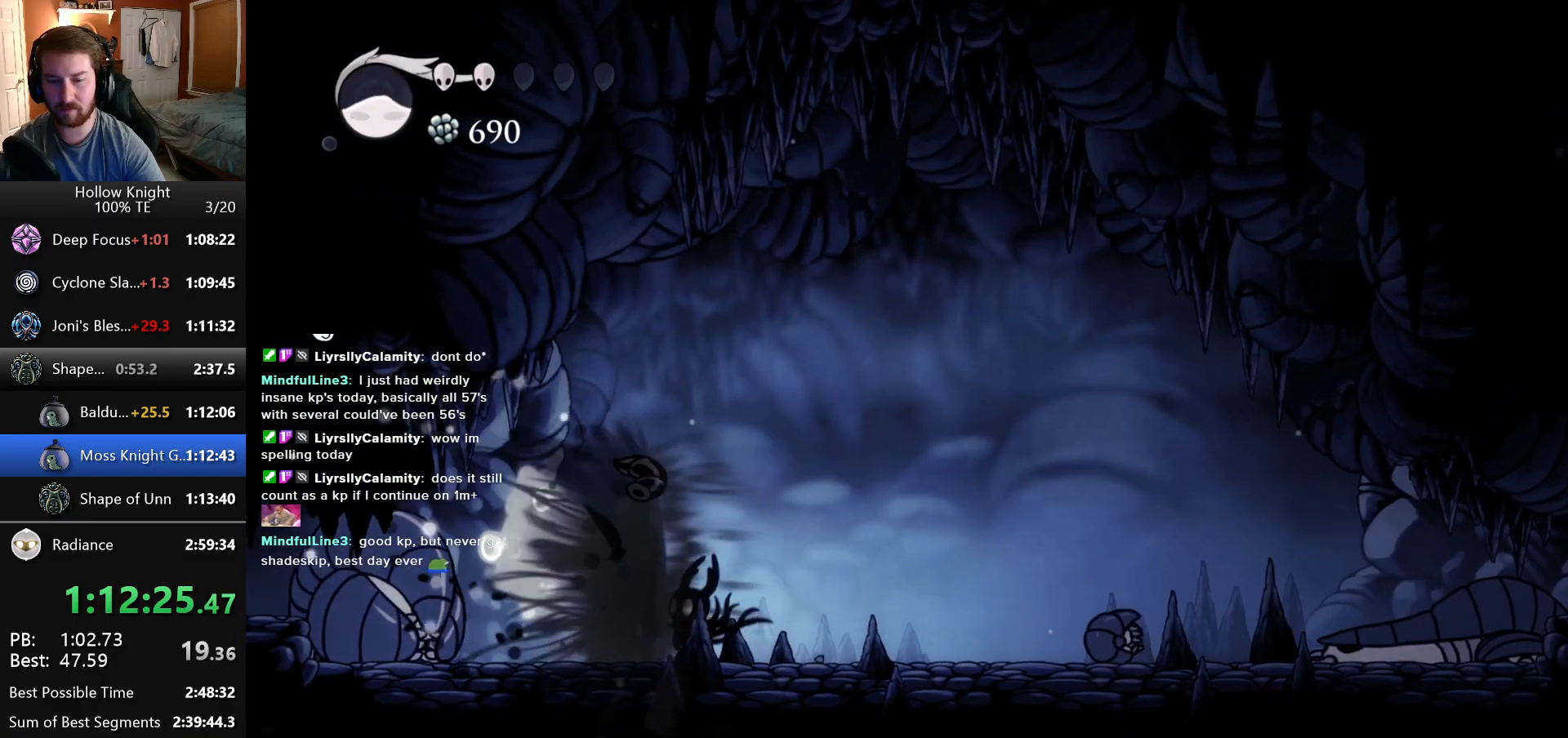
{"keys": ["right"], "events": [[150, "right", "down"]]}
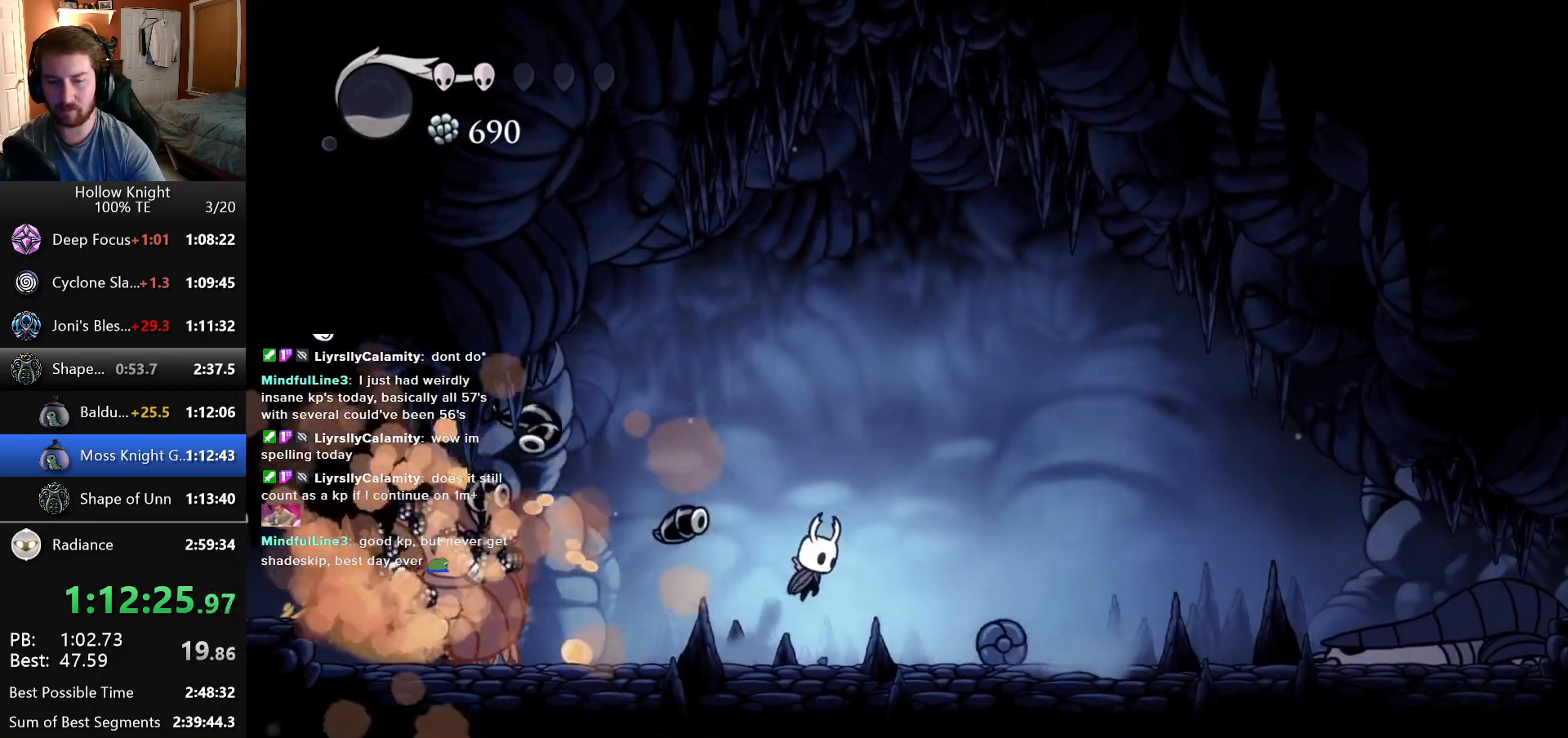
{"keys": [], "events": [[200, "right", "up"], [266, "left", "down"], [366, "left", "up"]]}
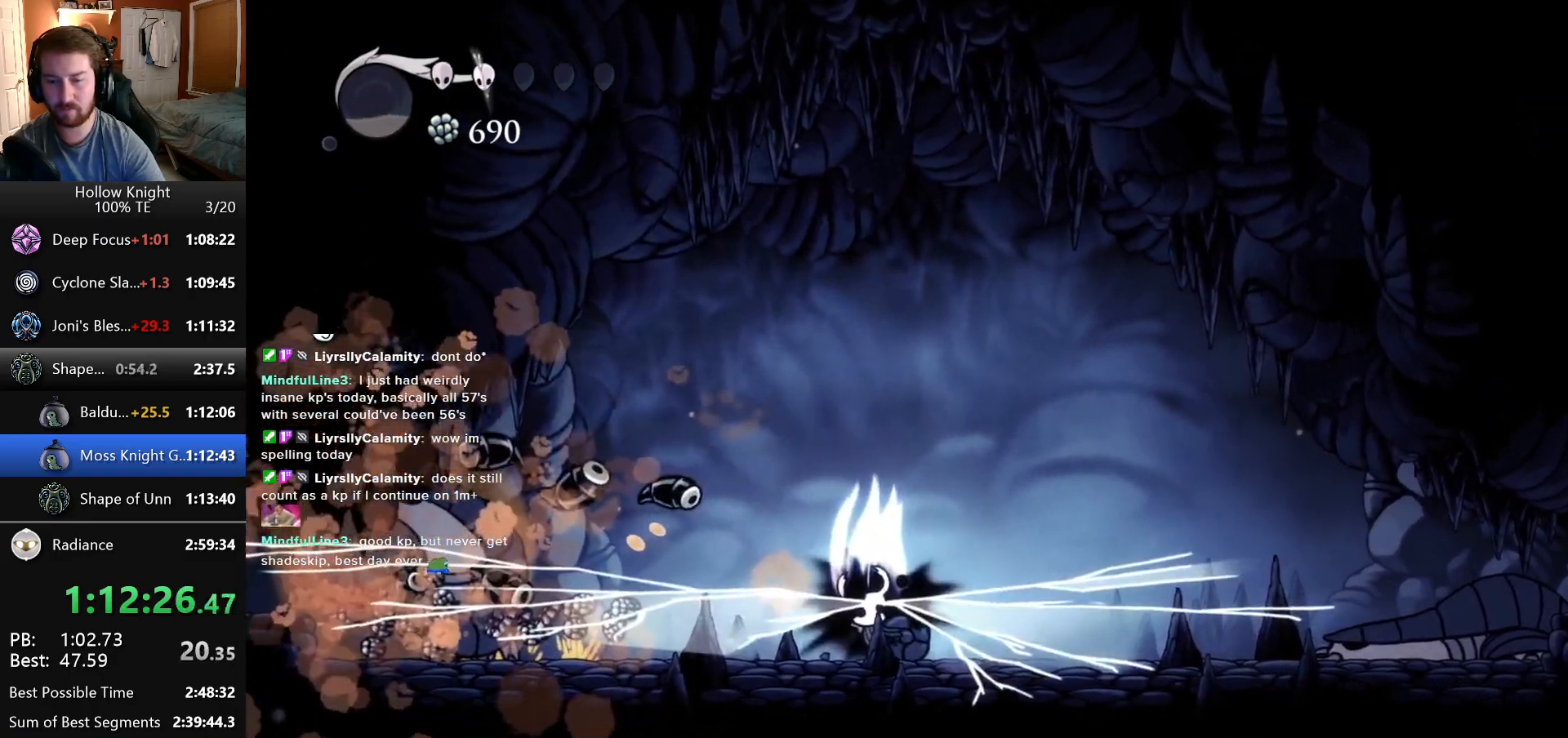
{"keys": [], "events": []}